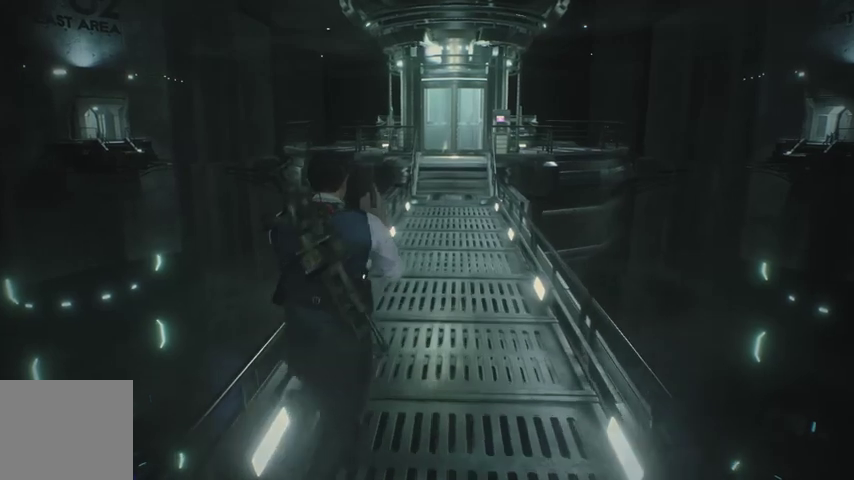
Gameplay with a controller (PlayStation layout); each line is a JSON object with the inputs held at the frame after it. "events" lists button and stick changes between this image and that frame as [ms after this image, input, new state], when the widget could be followed in between.
{"buttons": [], "left_stick": "up", "right_stick": "center", "events": []}
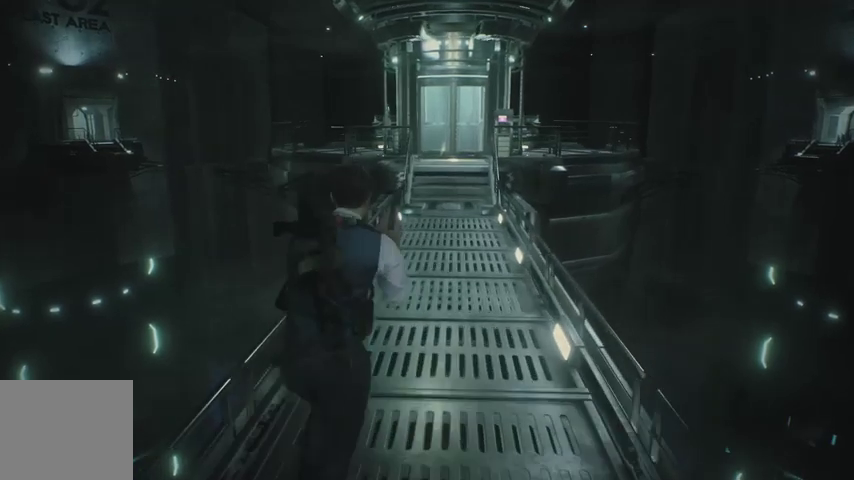
{"buttons": [], "left_stick": "up", "right_stick": "center", "events": []}
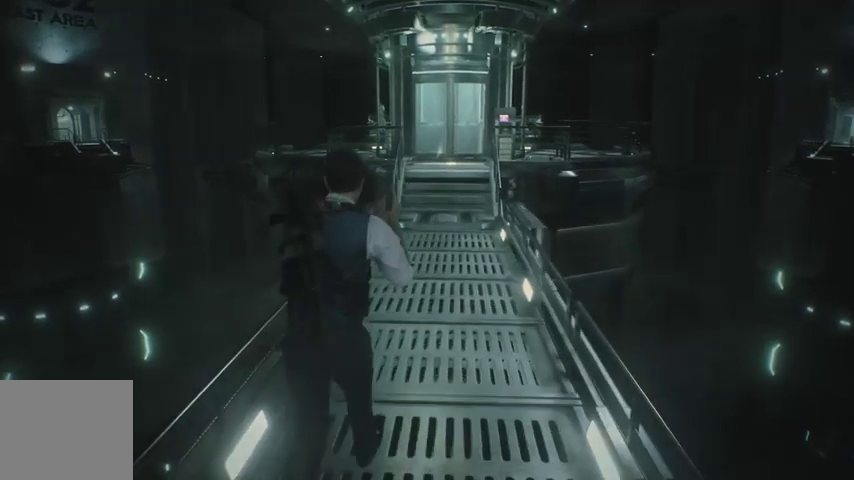
{"buttons": [], "left_stick": "up", "right_stick": "center", "events": []}
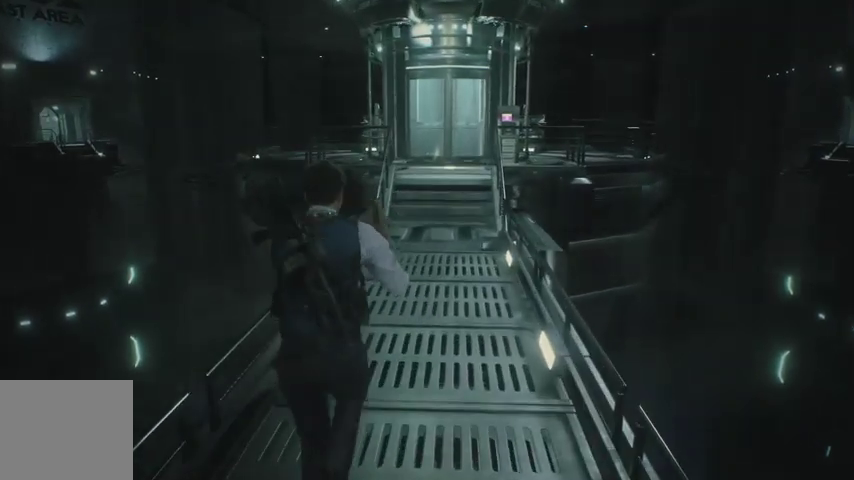
{"buttons": [], "left_stick": "up", "right_stick": "center", "events": []}
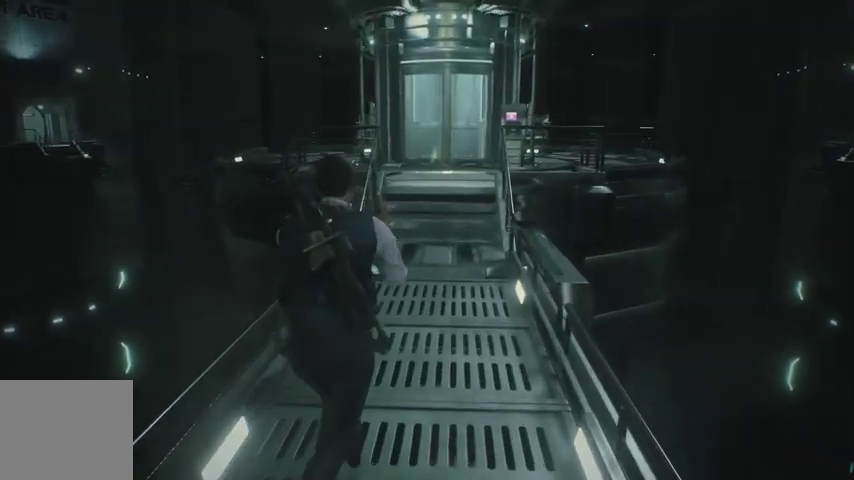
{"buttons": [], "left_stick": "up", "right_stick": "center", "events": []}
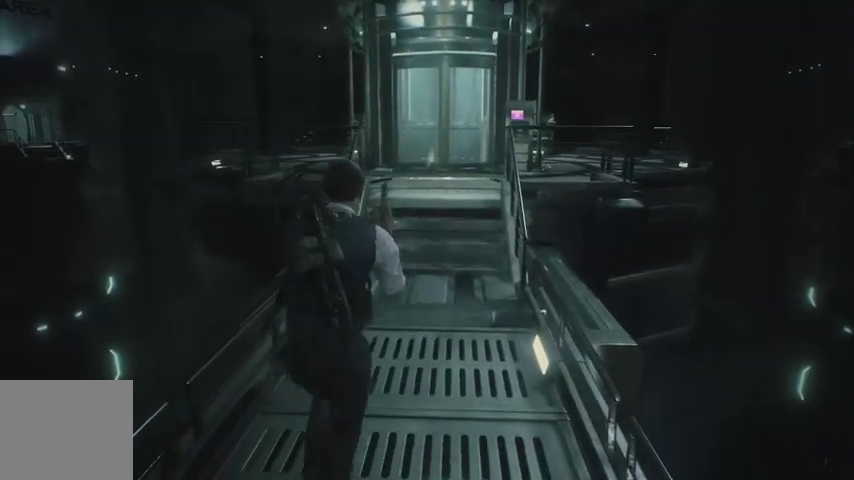
{"buttons": [], "left_stick": "up", "right_stick": "center", "events": []}
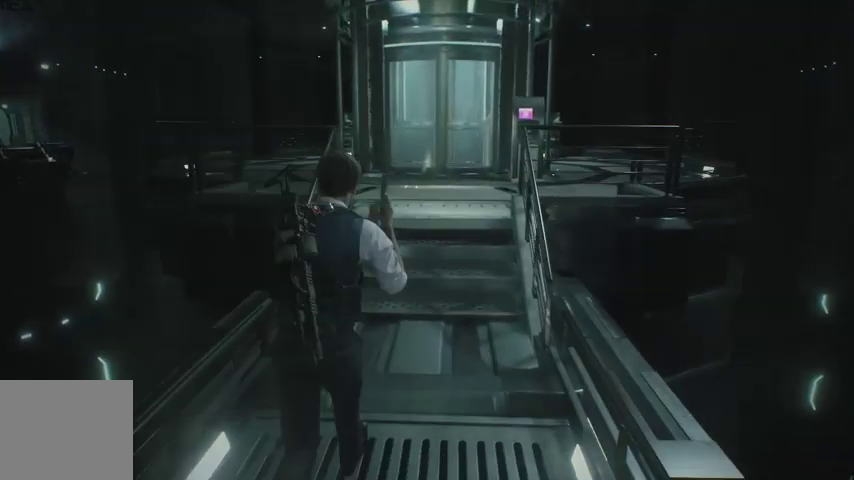
{"buttons": [], "left_stick": "up", "right_stick": "center", "events": []}
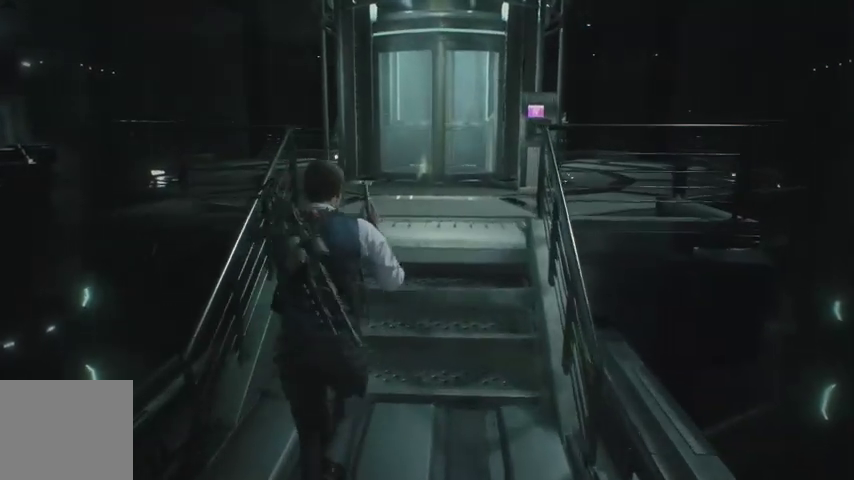
{"buttons": [], "left_stick": "up", "right_stick": "center", "events": [[267, "L2", "down"], [300, "L2", "up"]]}
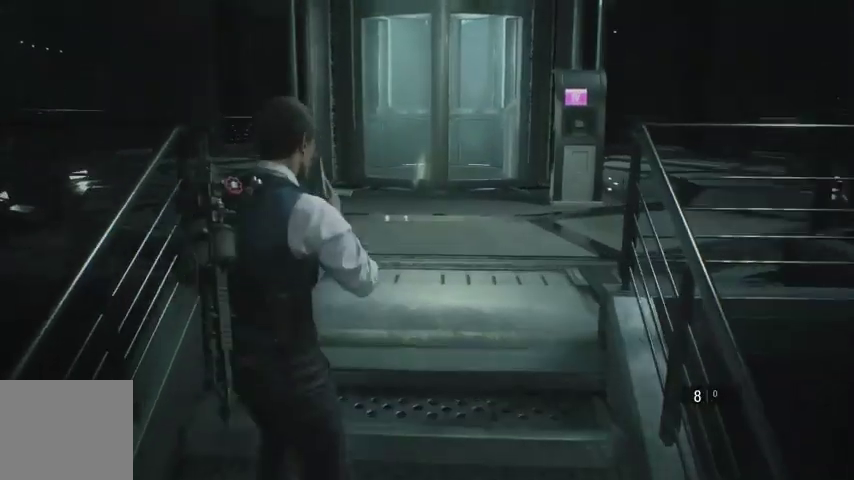
{"buttons": [], "left_stick": "up", "right_stick": "center", "events": [[100, "right_stick", "left"], [400, "right_stick", "center"]]}
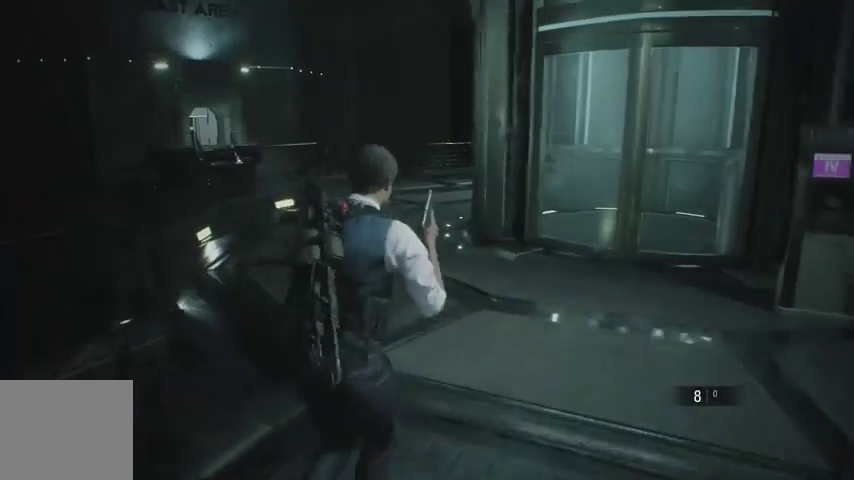
{"buttons": [], "left_stick": "up", "right_stick": "center", "events": []}
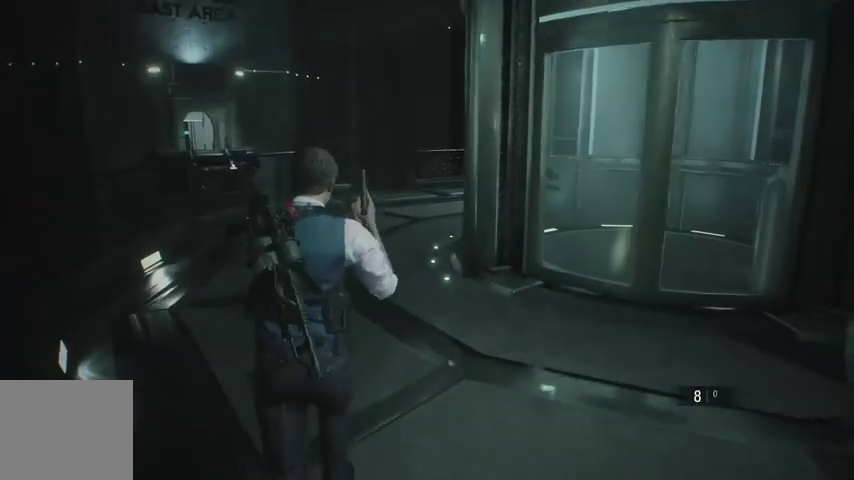
{"buttons": [], "left_stick": "up", "right_stick": "center", "events": []}
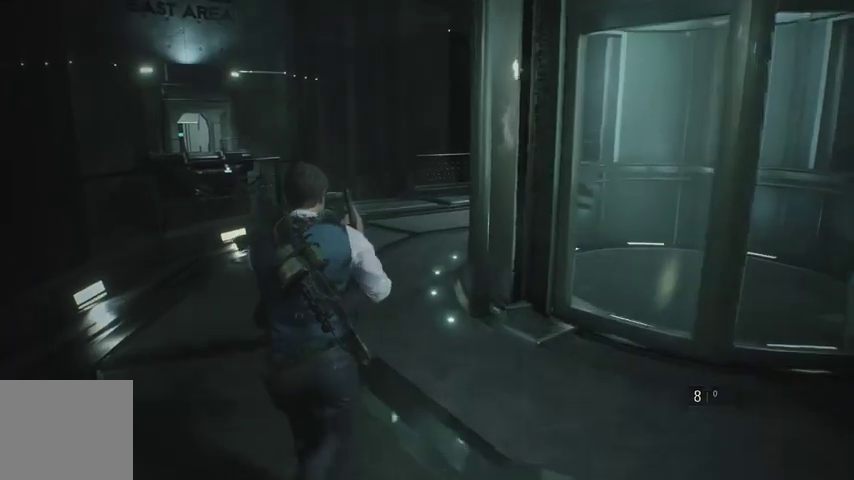
{"buttons": [], "left_stick": "up", "right_stick": "right", "events": [[233, "right_stick", "right"]]}
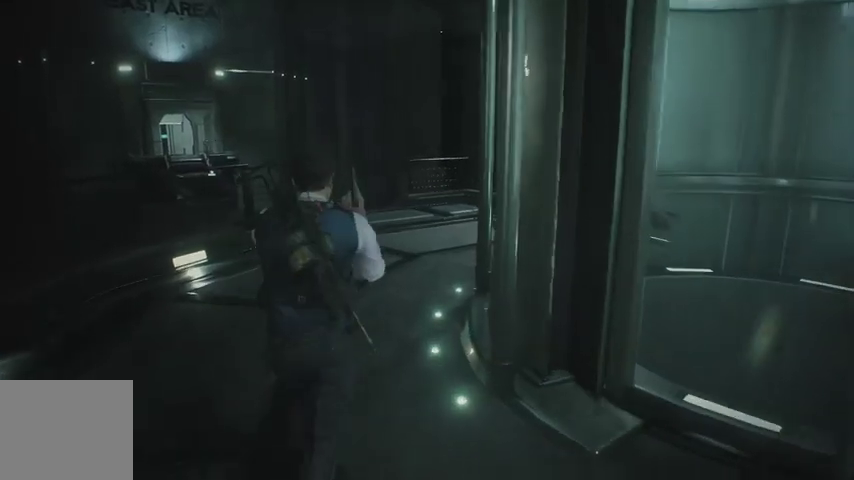
{"buttons": [], "left_stick": "up", "right_stick": "right", "events": []}
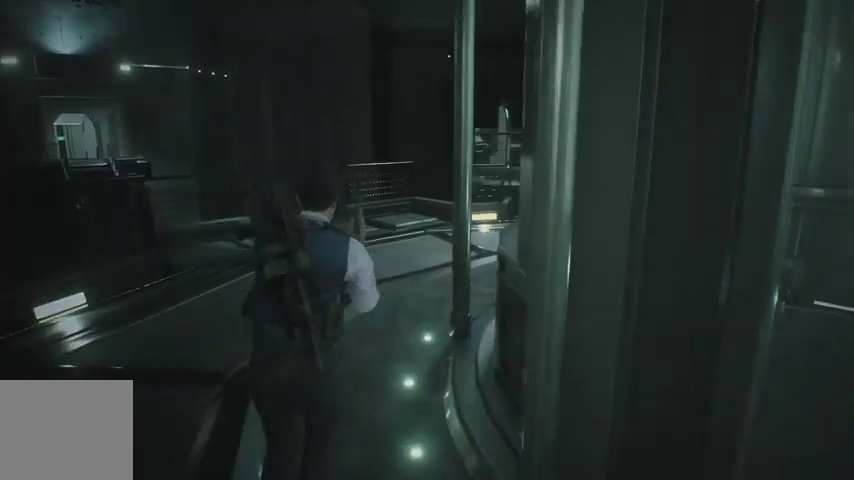
{"buttons": [], "left_stick": "up", "right_stick": "right", "events": []}
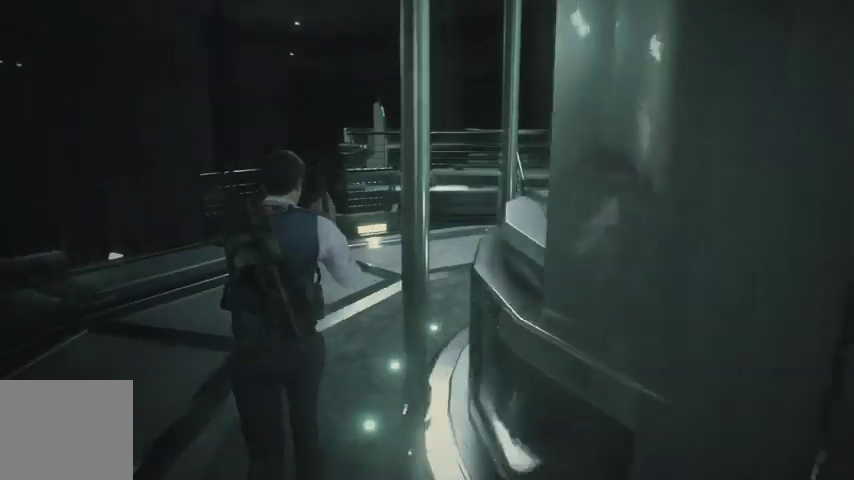
{"buttons": [], "left_stick": "up", "right_stick": "right", "events": []}
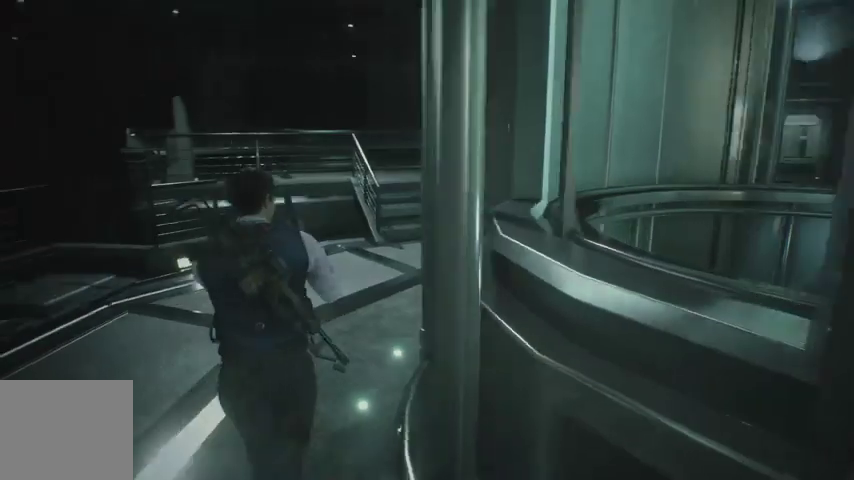
{"buttons": [], "left_stick": "up", "right_stick": "center", "events": [[100, "right_stick", "center"]]}
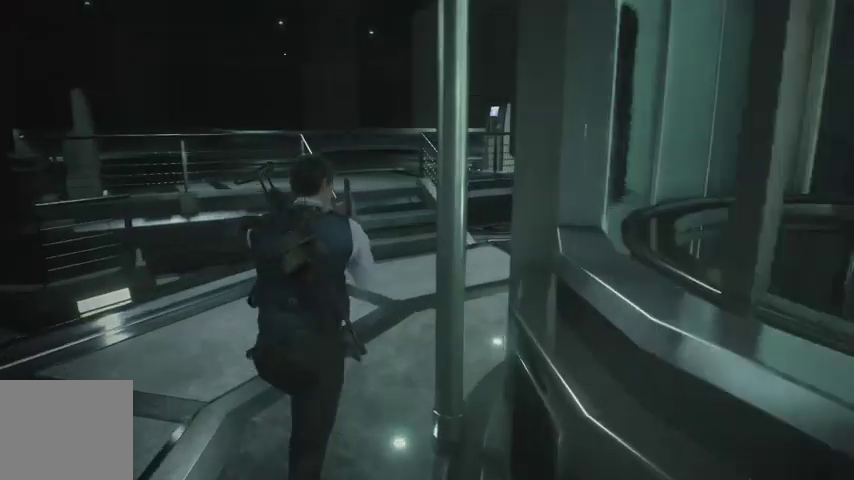
{"buttons": [], "left_stick": "up", "right_stick": "left", "events": [[233, "right_stick", "left"]]}
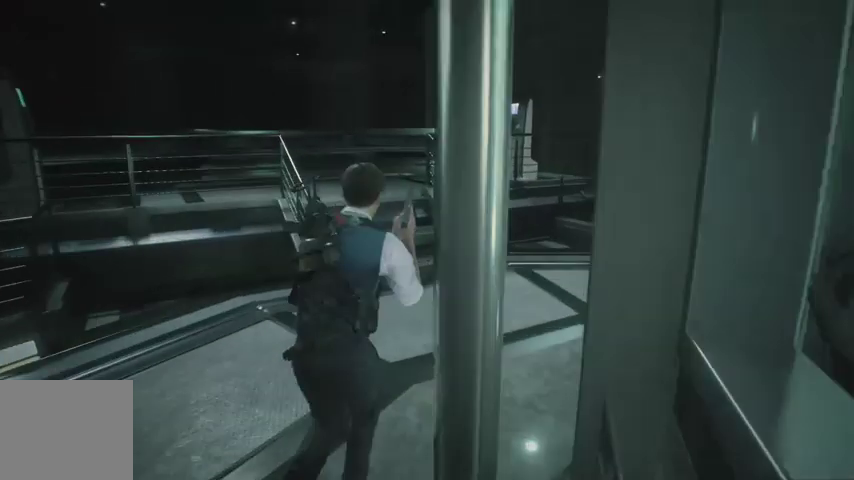
{"buttons": [], "left_stick": "up", "right_stick": "left", "events": []}
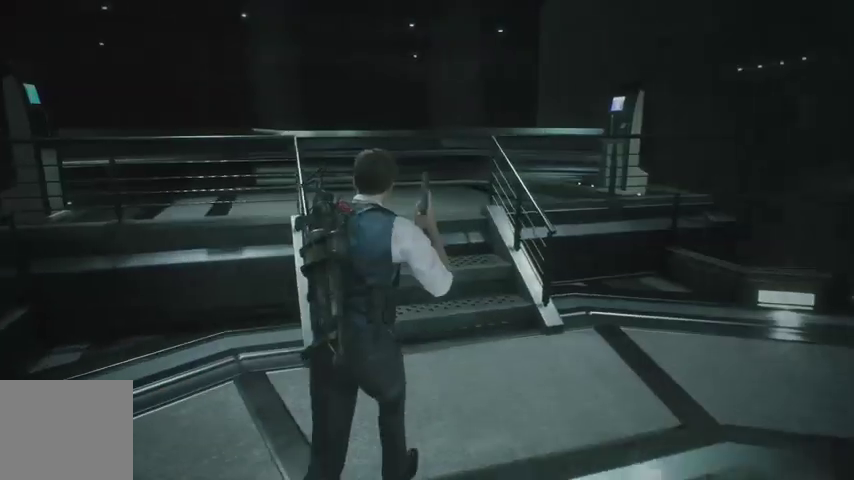
{"buttons": [], "left_stick": "up", "right_stick": "left", "events": []}
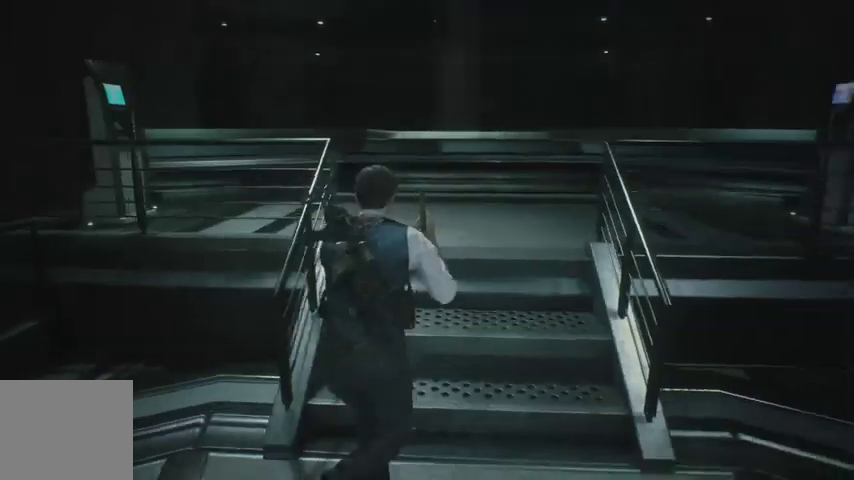
{"buttons": [], "left_stick": "up", "right_stick": "left", "events": [[233, "L2", "down"], [267, "L2", "up"]]}
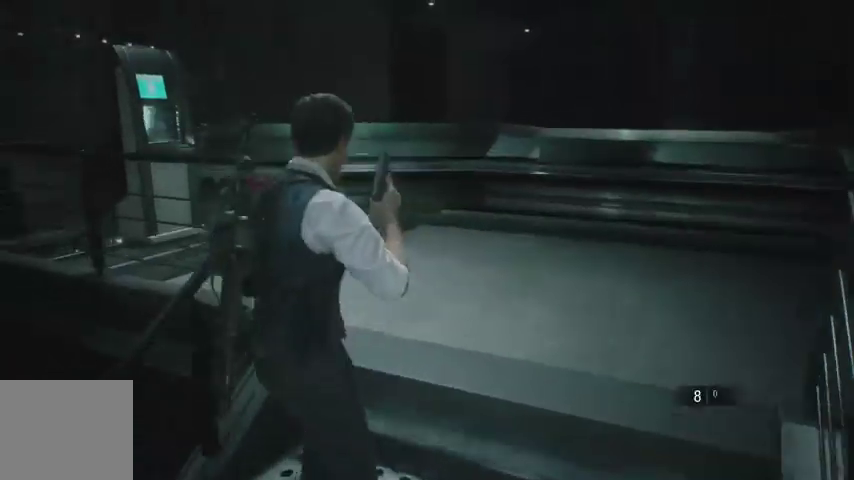
{"buttons": [], "left_stick": "up", "right_stick": "left", "events": []}
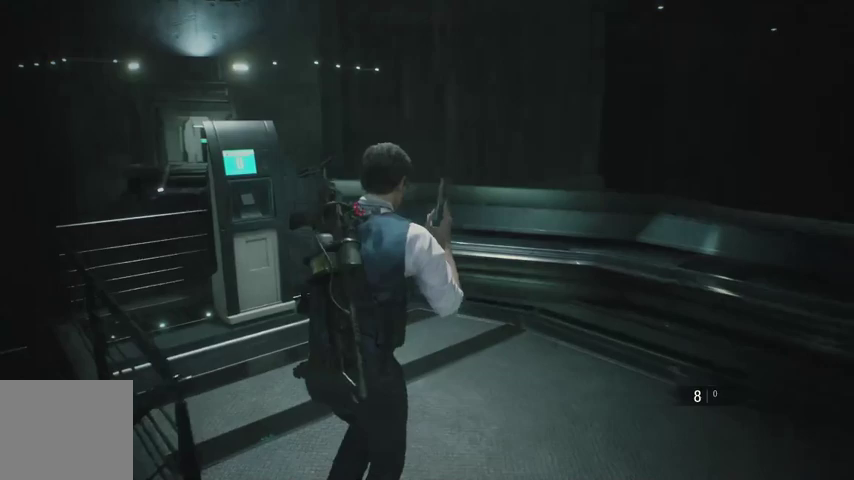
{"buttons": [], "left_stick": "up", "right_stick": "center", "events": [[467, "right_stick", "center"]]}
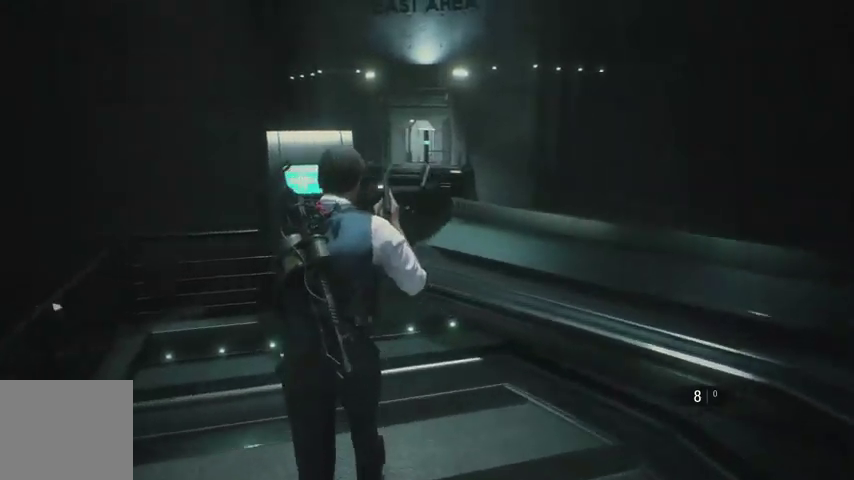
{"buttons": [], "left_stick": "up", "right_stick": "center", "events": [[100, "CROSS", "down"], [167, "CROSS", "up"], [233, "CROSS", "down"], [333, "CROSS", "up"], [400, "CROSS", "down"], [467, "CROSS", "up"]]}
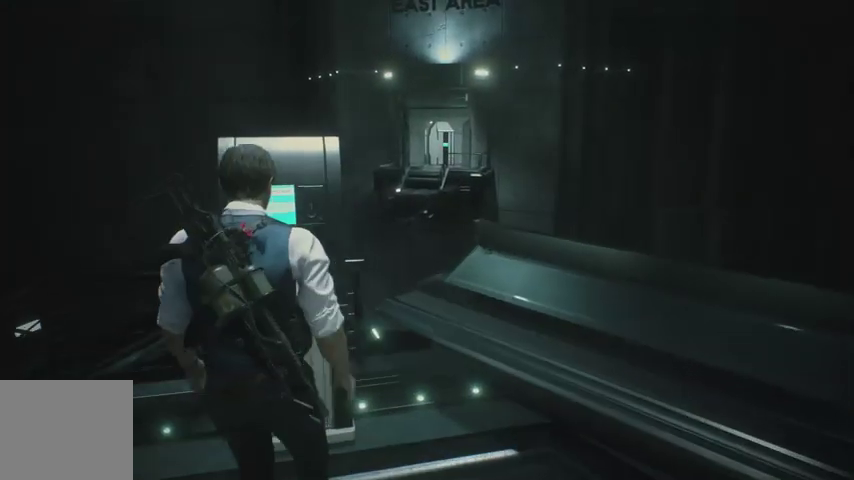
{"buttons": [], "left_stick": "center", "right_stick": "center", "events": [[33, "CROSS", "down"], [100, "CROSS", "up"], [167, "left_stick", "center"]]}
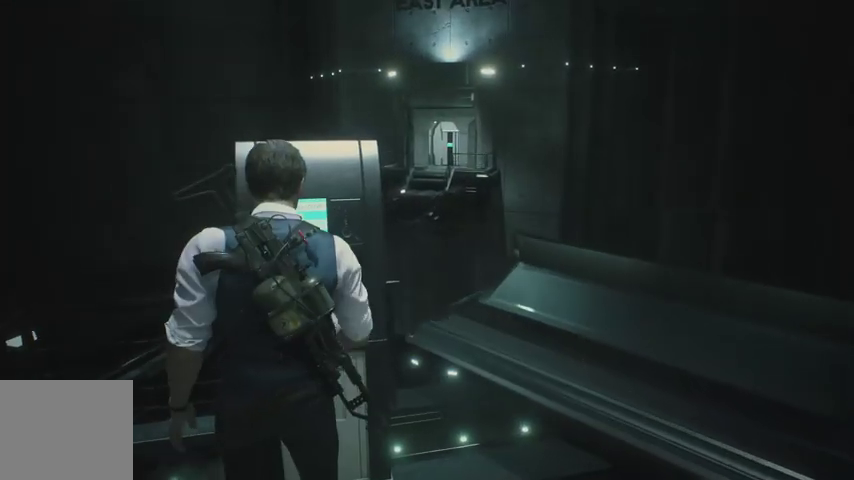
{"buttons": [], "left_stick": "center", "right_stick": "left", "events": [[233, "right_stick", "left"]]}
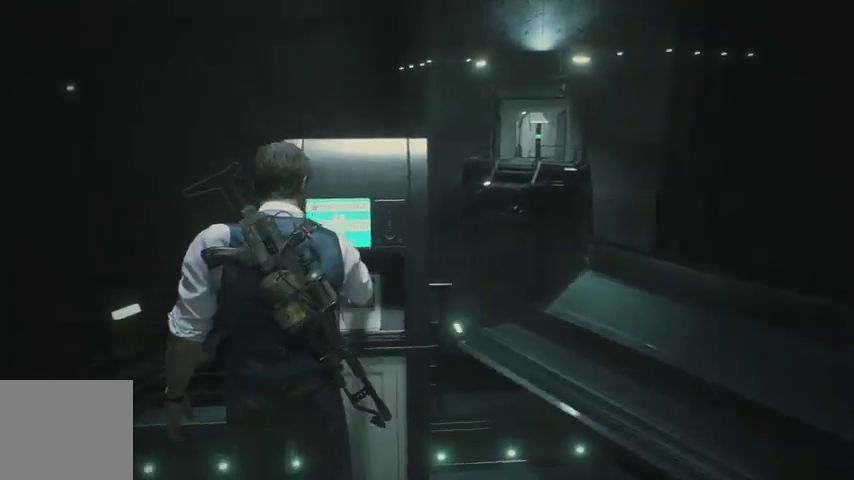
{"buttons": [], "left_stick": "up-left", "right_stick": "left", "events": [[167, "left_stick", "left"], [233, "R1", "down"], [333, "R1", "up"], [400, "R1", "down"], [467, "R1", "up"], [467, "left_stick", "up-left"]]}
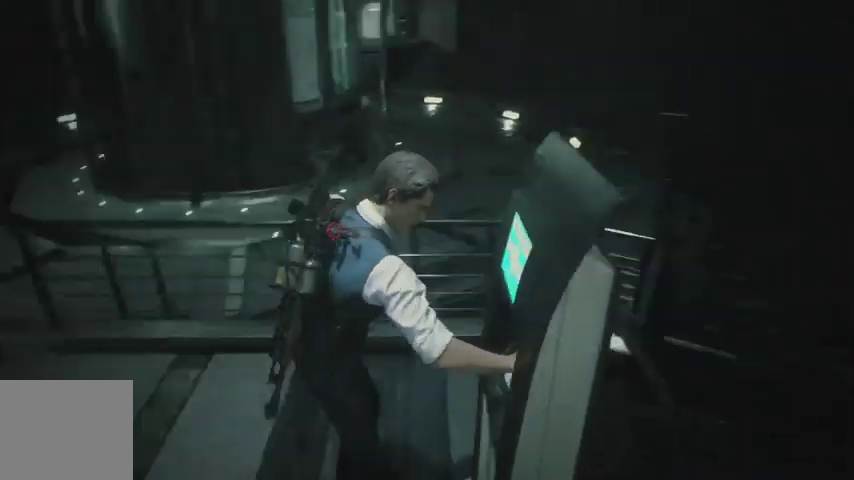
{"buttons": [], "left_stick": "up", "right_stick": "center", "events": [[67, "R1", "down"], [67, "left_stick", "up"], [133, "R1", "up"], [233, "R1", "down"], [300, "R1", "up"], [300, "right_stick", "center"], [367, "R1", "down"], [467, "R1", "up"]]}
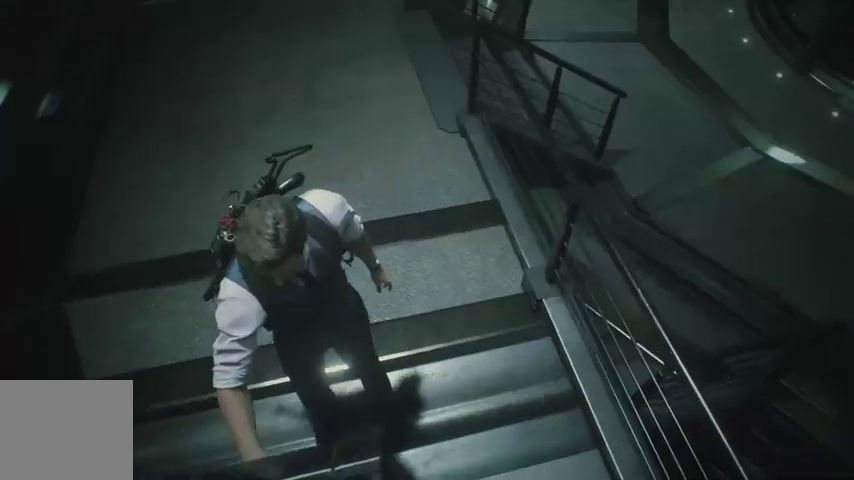
{"buttons": ["R1"], "left_stick": "up", "right_stick": "up", "events": [[33, "R1", "down"], [100, "R1", "up"], [200, "R1", "down"], [267, "R1", "up"], [333, "right_stick", "up"], [367, "R1", "down"], [433, "R1", "up"], [500, "R1", "down"]]}
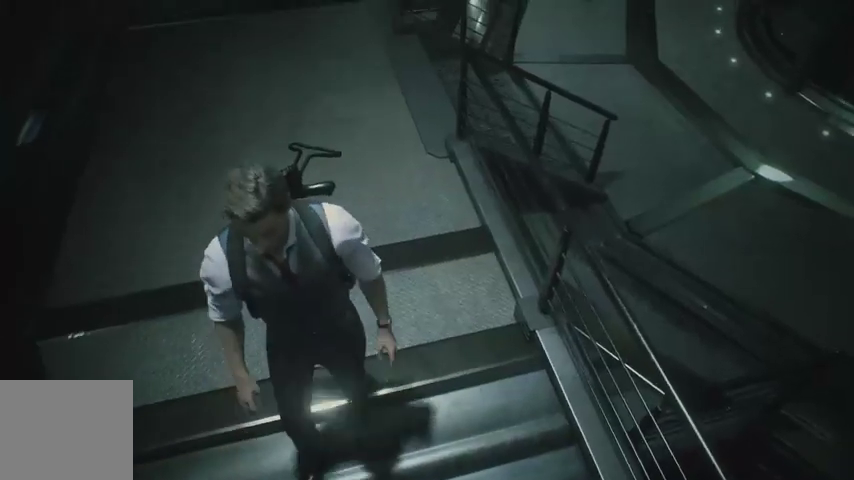
{"buttons": ["R1"], "left_stick": "up", "right_stick": "center", "events": [[100, "R1", "up"], [100, "right_stick", "center"], [167, "R1", "down"], [233, "R1", "up"], [300, "R1", "down"], [400, "R1", "up"], [467, "R1", "down"]]}